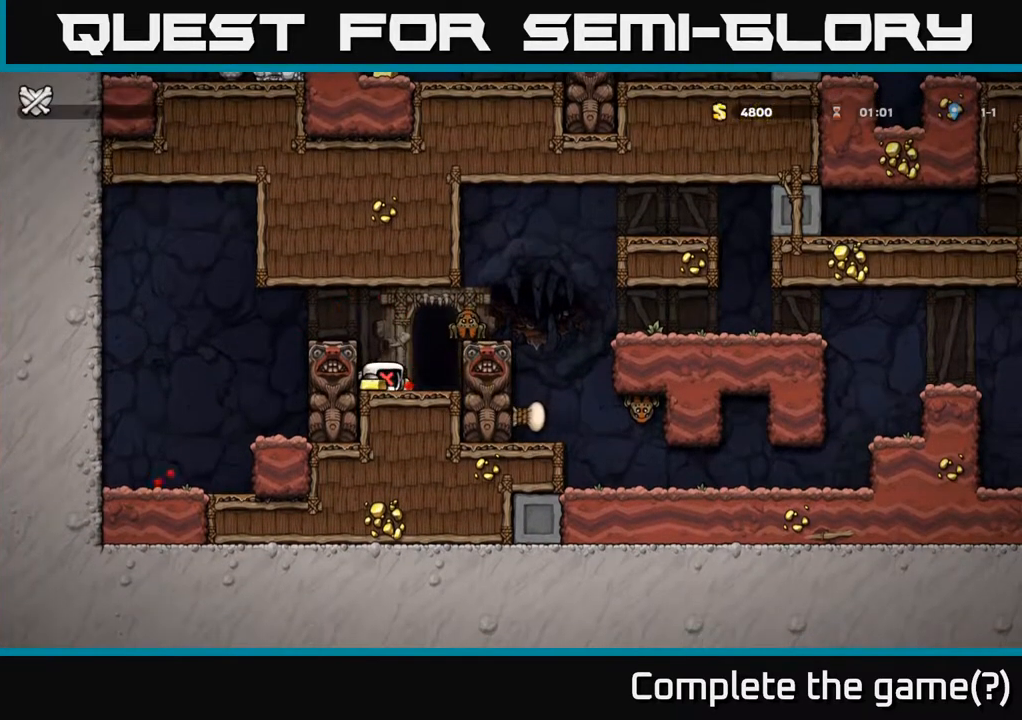
Gameplay with a controller (Xbox layout); each line is a JSON object with the inputs held at the frame after it (dt_ms = milliseconds from this image to that frame). "events" lists button and stick changes between this image and that frame as [ms after this image, input, new state], when the widget could be followed in between. Not read: right_stick.
{"dt_ms": 500, "buttons": [], "left_stick": "center", "events": []}
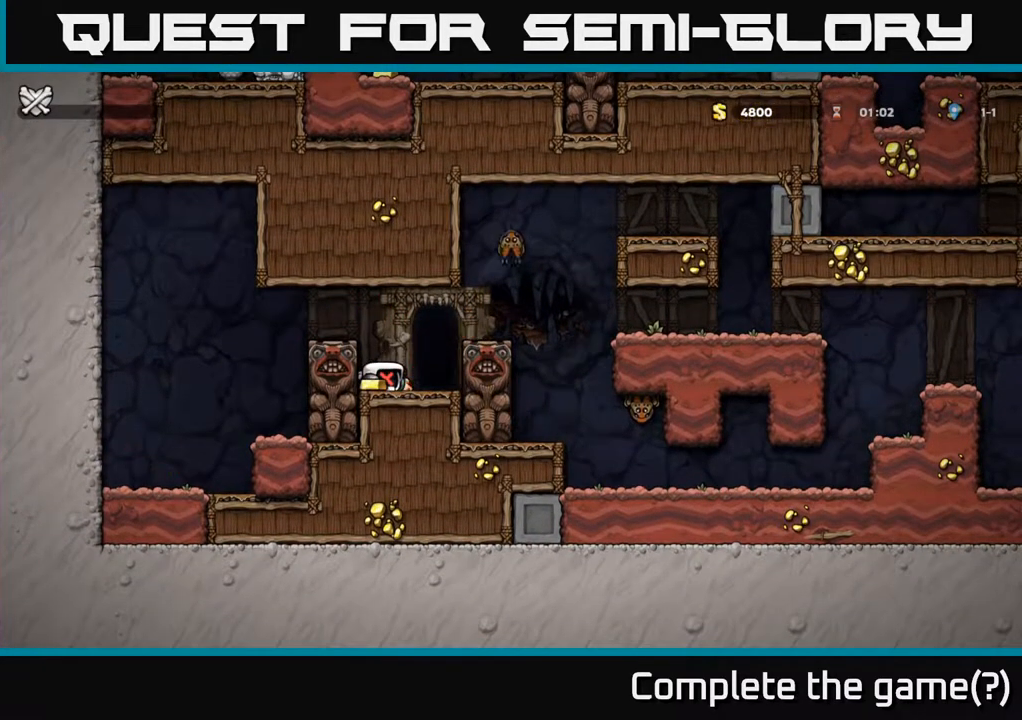
{"dt_ms": 500, "buttons": [], "left_stick": "center", "events": []}
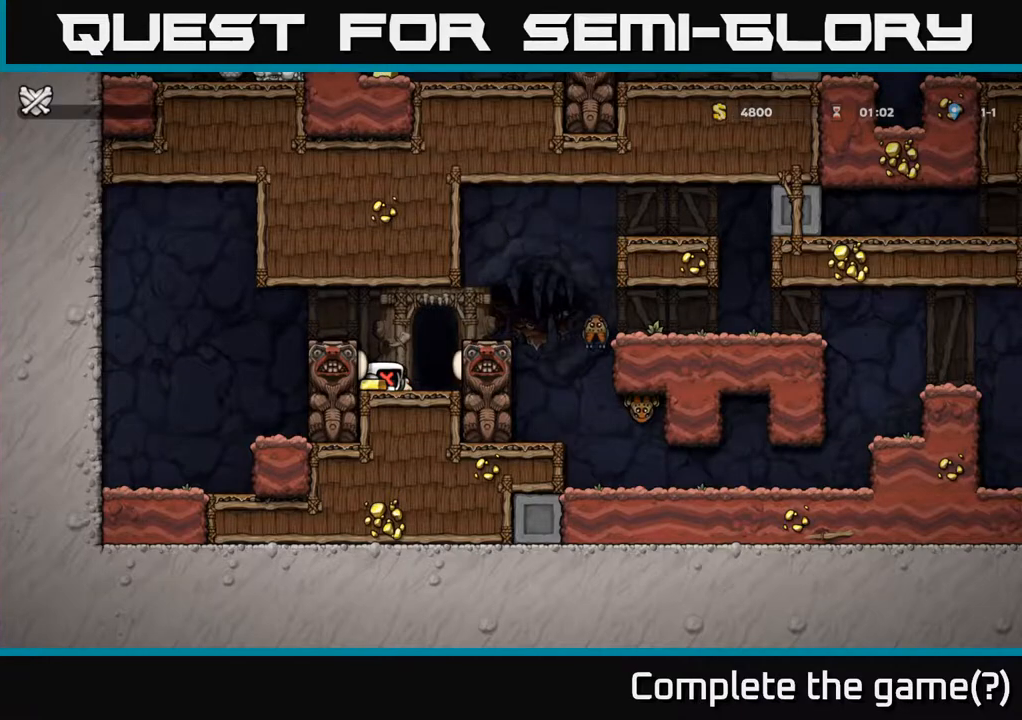
{"dt_ms": 500, "buttons": [], "left_stick": "center", "events": []}
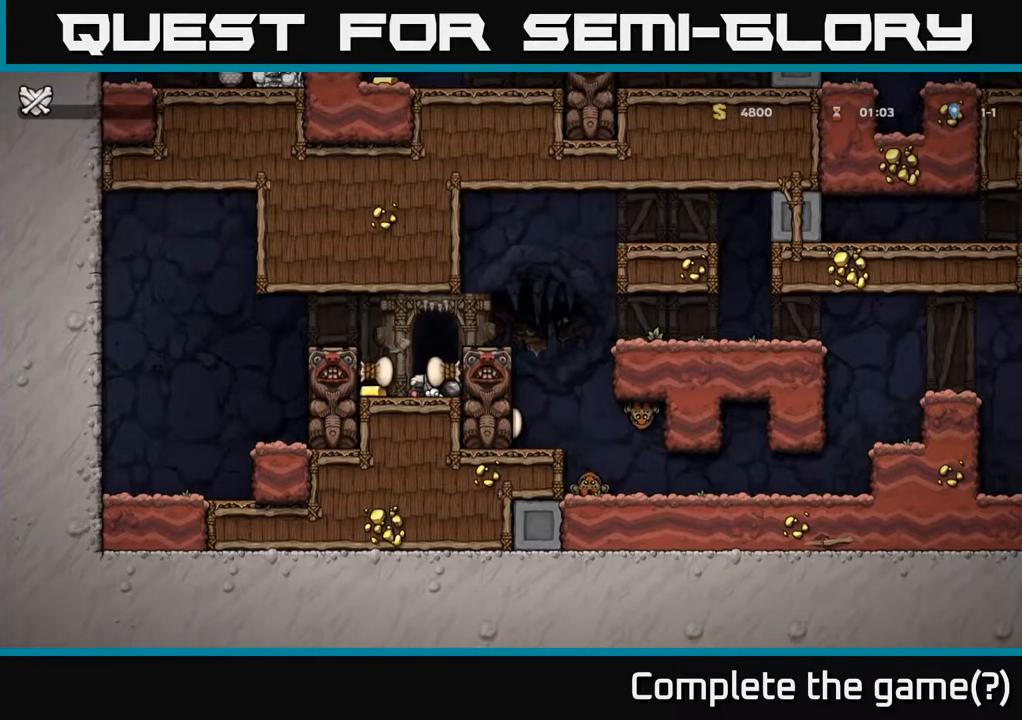
{"dt_ms": 500, "buttons": [], "left_stick": "center", "events": []}
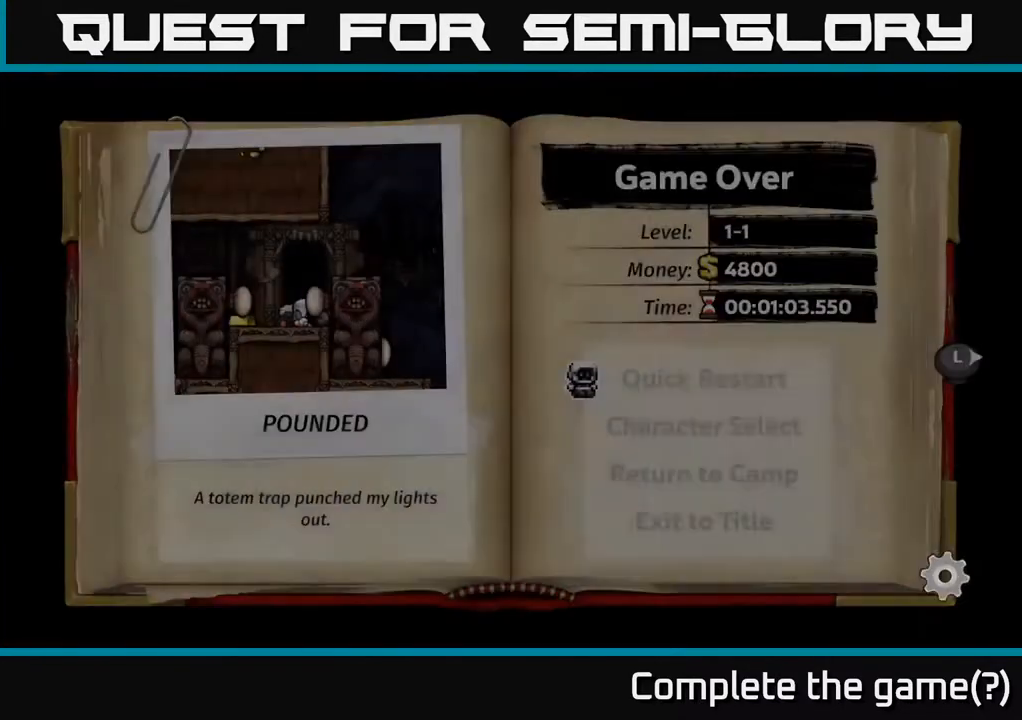
{"dt_ms": 500, "buttons": [], "left_stick": "center", "events": []}
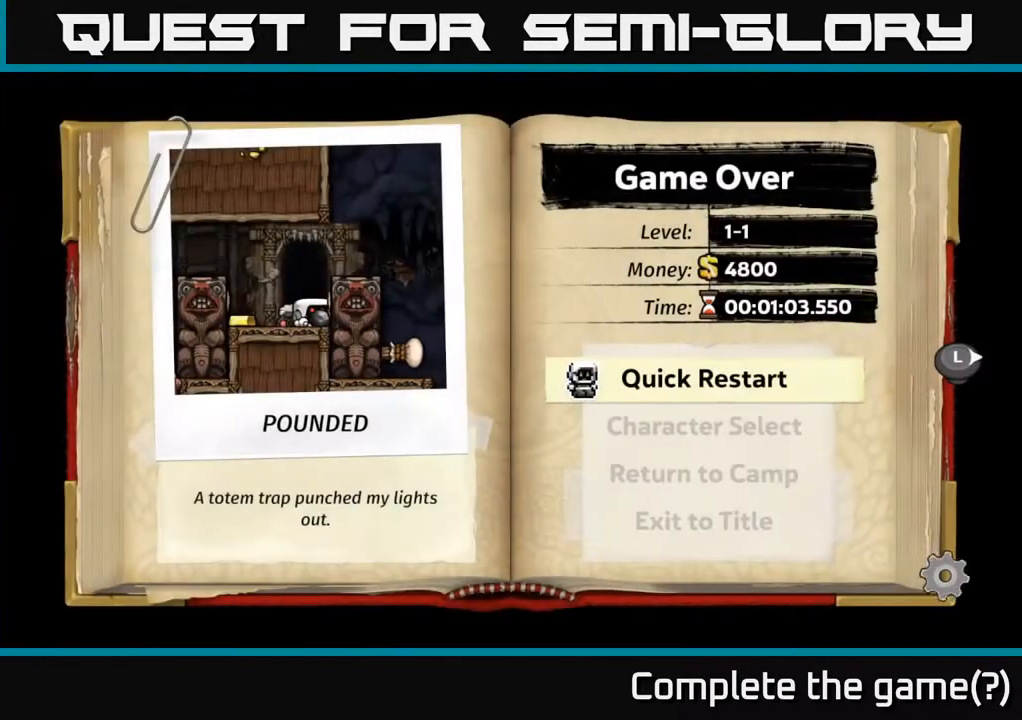
{"dt_ms": 500, "buttons": [], "left_stick": "center", "events": [[317, "A", "down"], [483, "A", "up"]]}
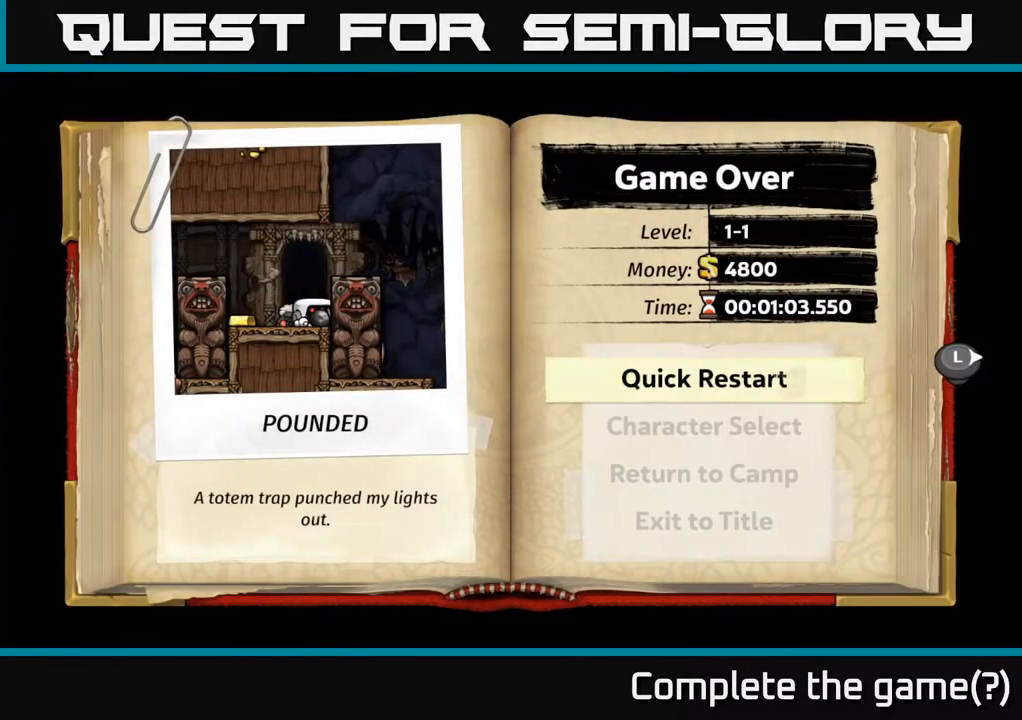
{"dt_ms": 500, "buttons": [], "left_stick": "center", "events": []}
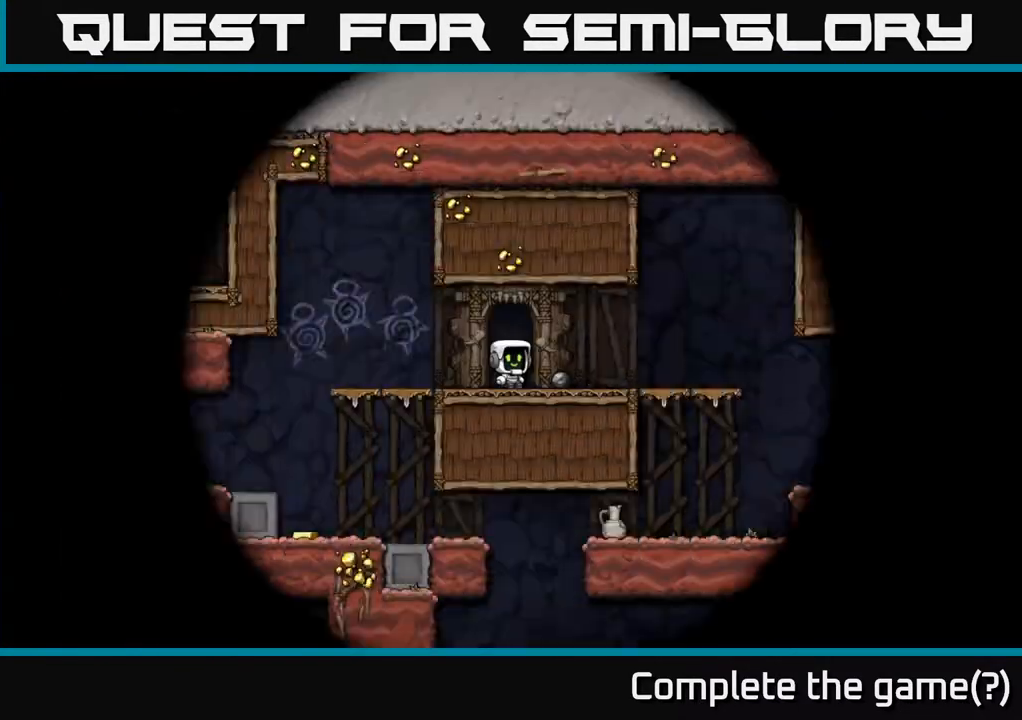
{"dt_ms": 500, "buttons": [], "left_stick": "right", "events": [[433, "left_stick", "right"]]}
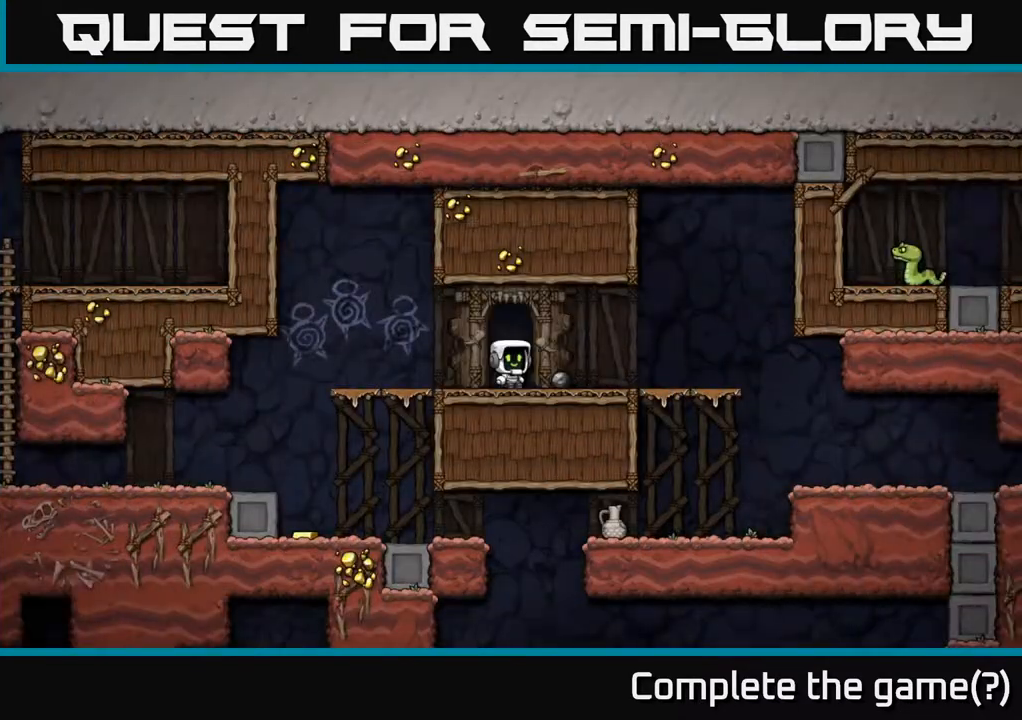
{"dt_ms": 500, "buttons": [], "left_stick": "left", "events": [[133, "X", "down"], [133, "left_stick", "down"], [217, "X", "up"], [300, "left_stick", "right"], [500, "left_stick", "left"]]}
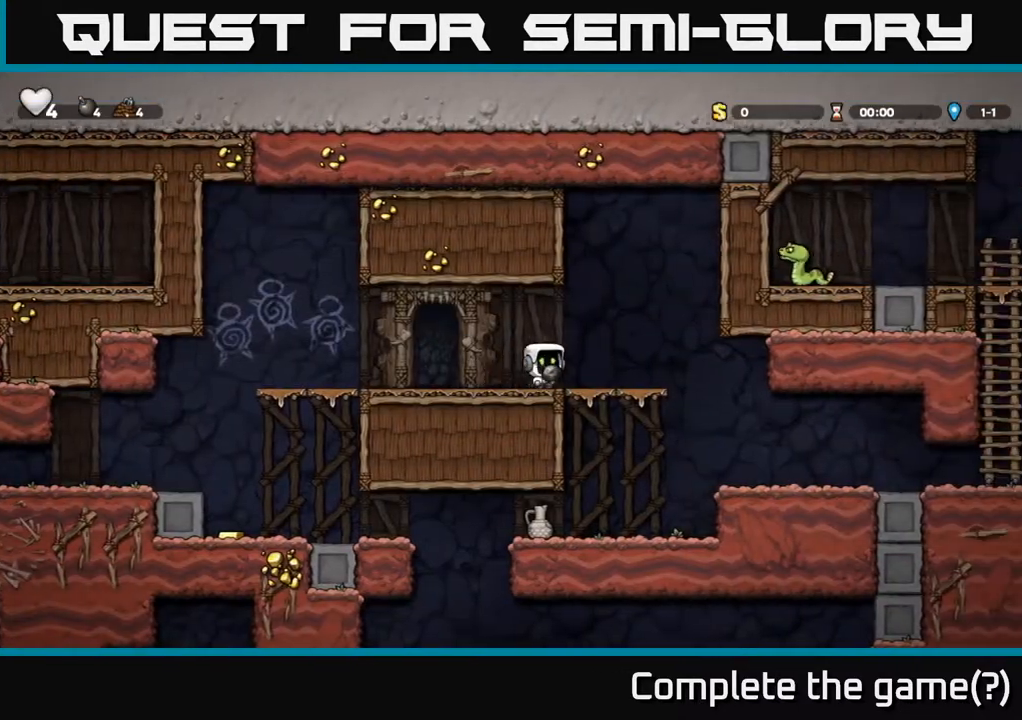
{"dt_ms": 500, "buttons": [], "left_stick": "up", "events": [[283, "A", "down"], [317, "A", "up"], [383, "left_stick", "up"]]}
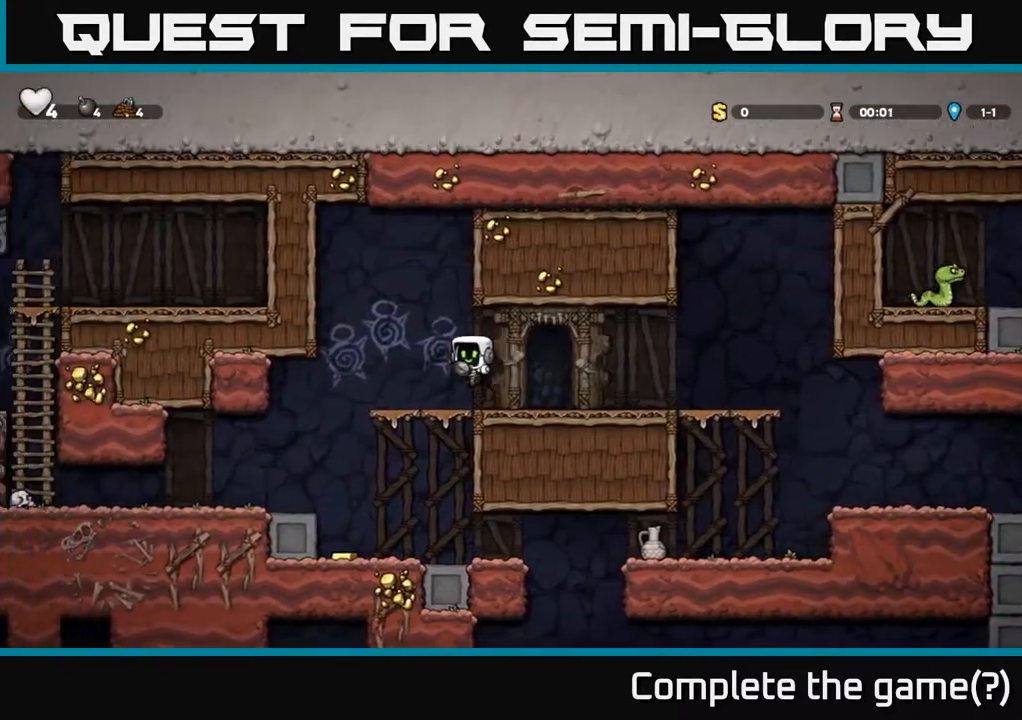
{"dt_ms": 500, "buttons": [], "left_stick": "center", "events": [[67, "left_stick", "center"], [117, "left_stick", "down"], [200, "A", "down"], [283, "A", "up"], [333, "left_stick", "center"], [383, "left_stick", "left"], [500, "left_stick", "center"]]}
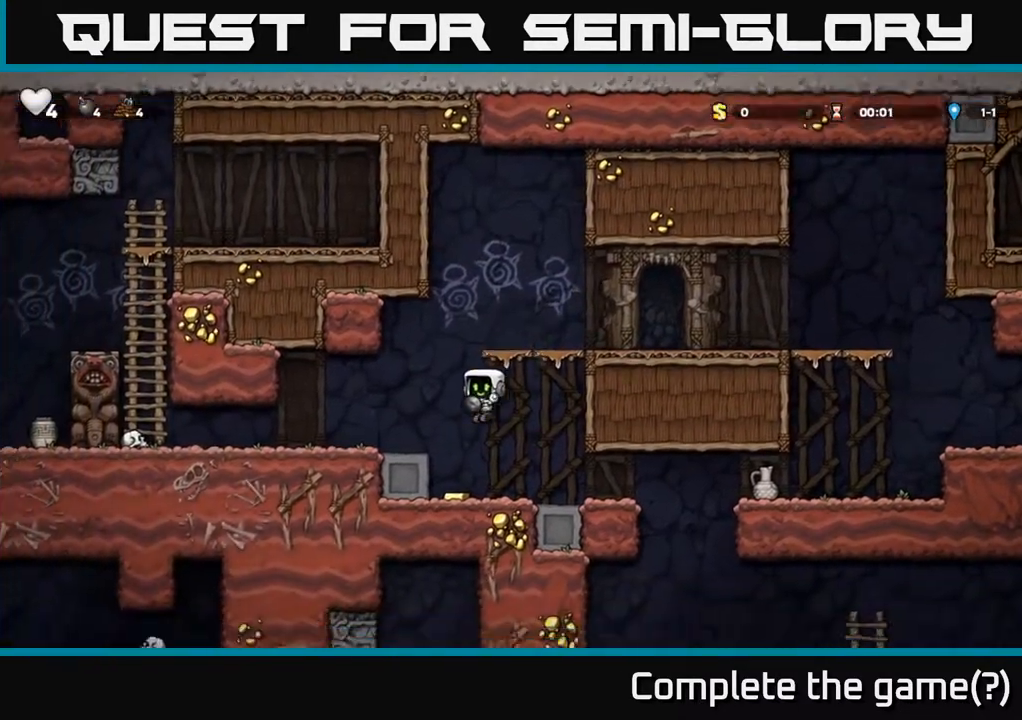
{"dt_ms": 500, "buttons": [], "left_stick": "right", "events": [[233, "left_stick", "right"]]}
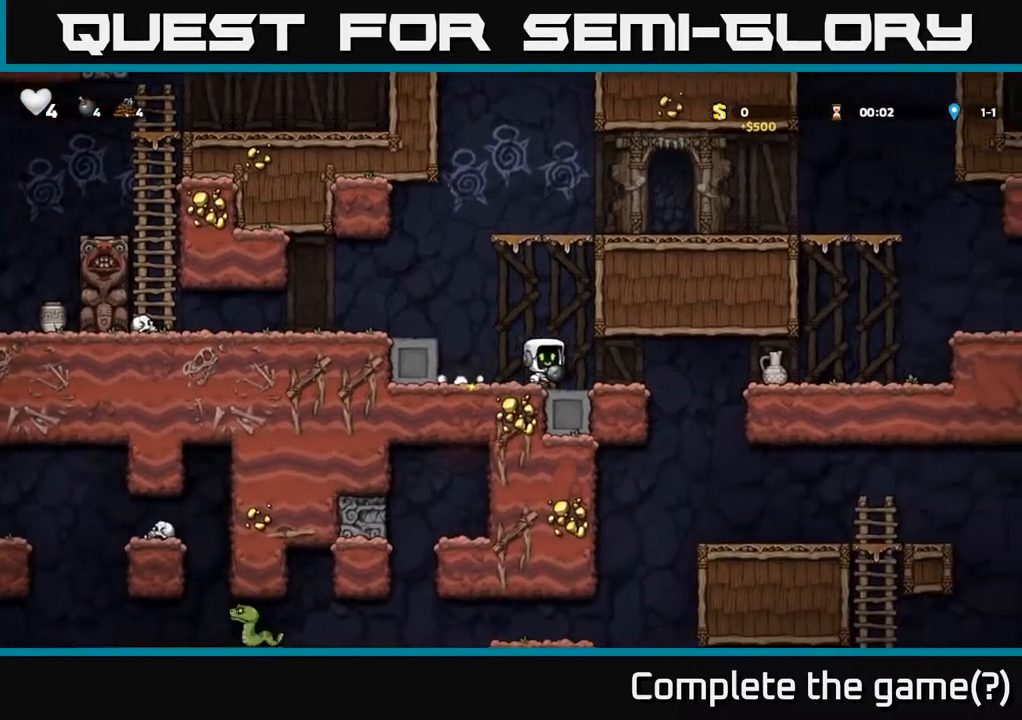
{"dt_ms": 500, "buttons": [], "left_stick": "center"}
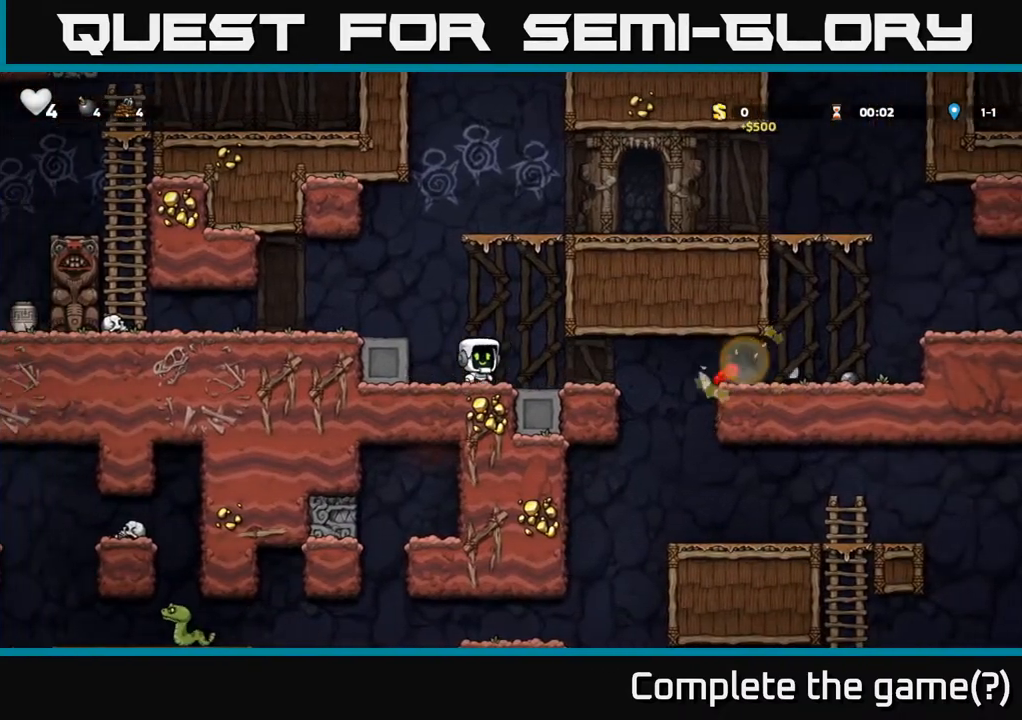
{"dt_ms": 500, "buttons": [], "left_stick": "center", "events": [[100, "left_stick", "left"], [167, "A", "down"], [283, "A", "up"], [333, "left_stick", "center"]]}
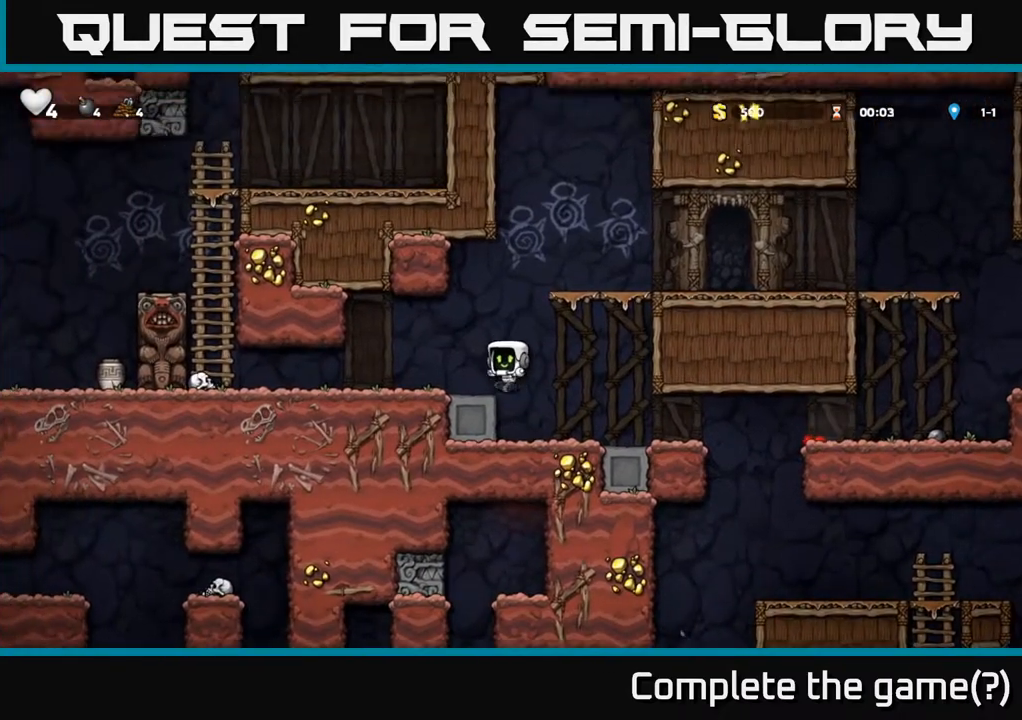
{"dt_ms": 500, "buttons": [], "left_stick": "center", "events": [[67, "left_stick", "left"], [467, "left_stick", "center"]]}
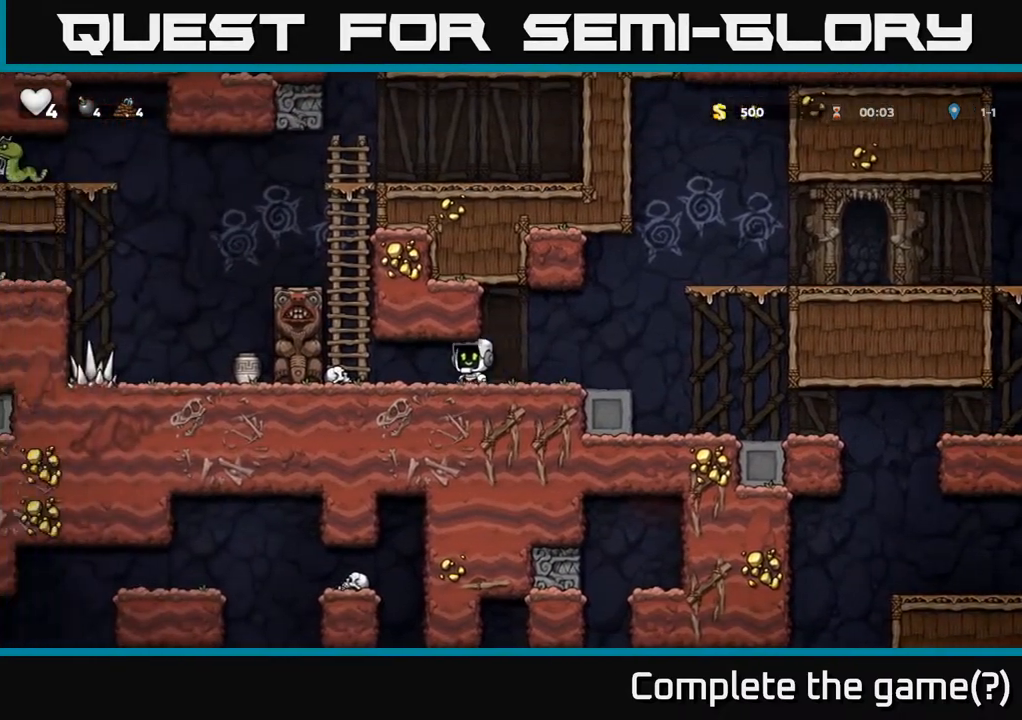
{"dt_ms": 500, "buttons": [], "left_stick": "center", "events": [[17, "left_stick", "right"], [300, "left_stick", "center"]]}
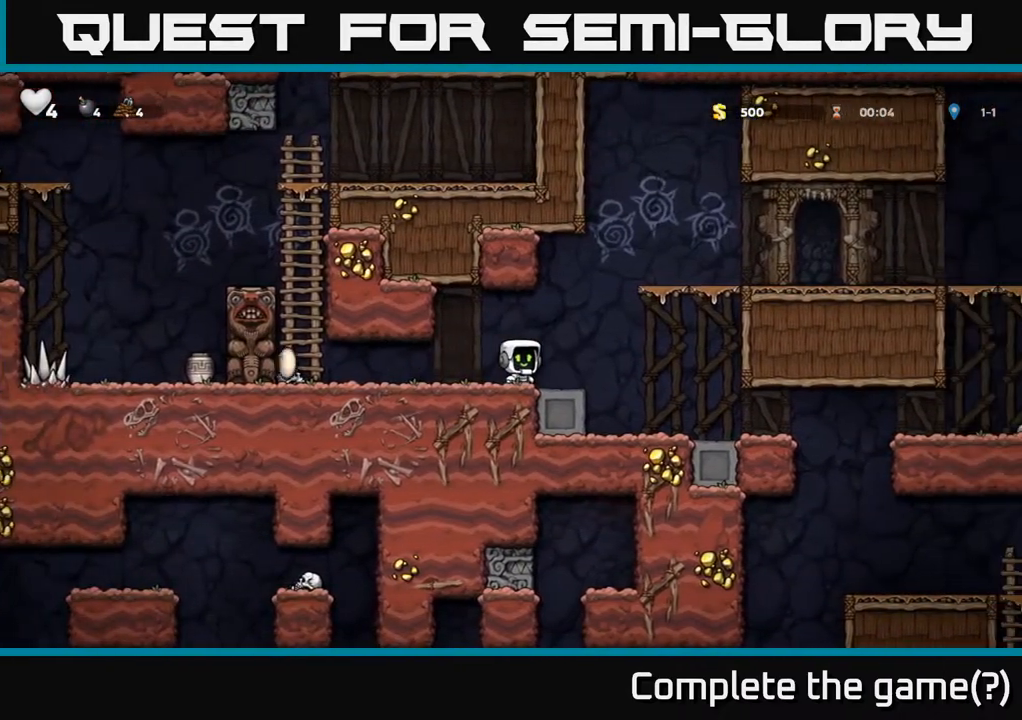
{"dt_ms": 500, "buttons": [], "left_stick": "down", "events": [[317, "left_stick", "down"]]}
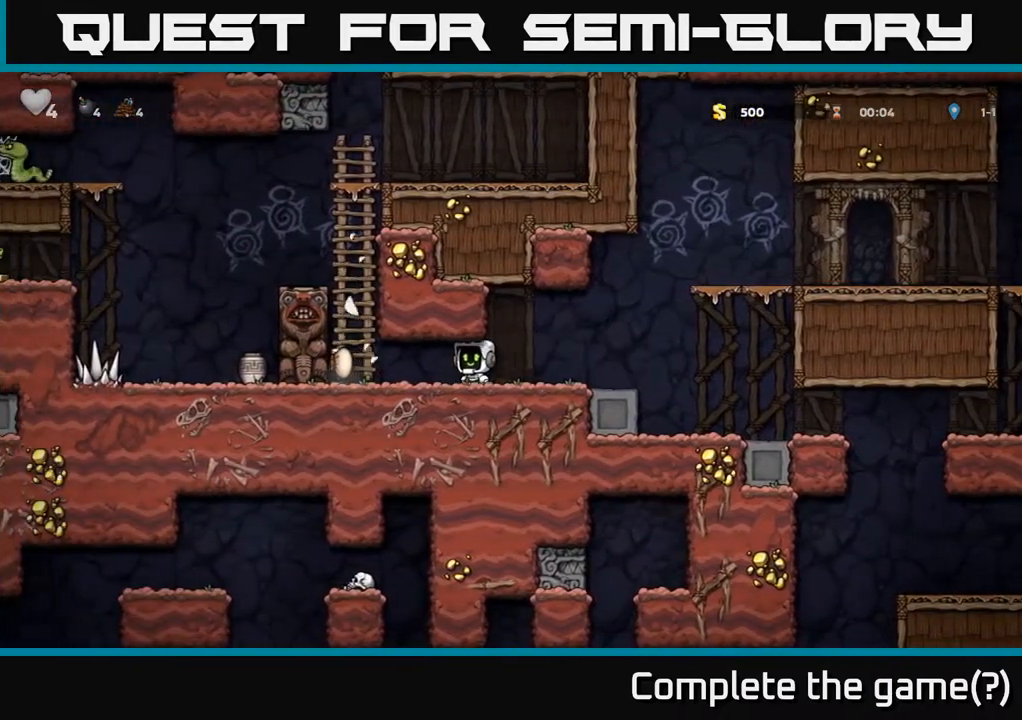
{"dt_ms": 500, "buttons": [], "left_stick": "up-right", "events": [[200, "A", "down"], [250, "left_stick", "up-right"], [333, "A", "up"]]}
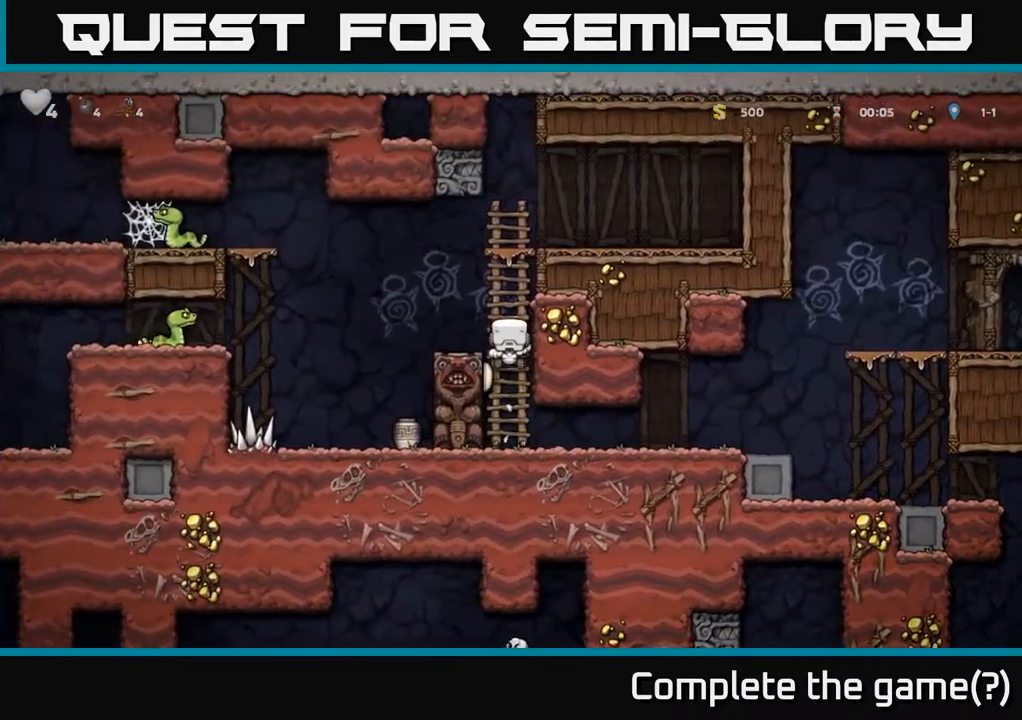
{"dt_ms": 500, "buttons": [], "left_stick": "center", "events": [[100, "A", "down"], [133, "left_stick", "left"], [183, "A", "up"], [317, "left_stick", "center"]]}
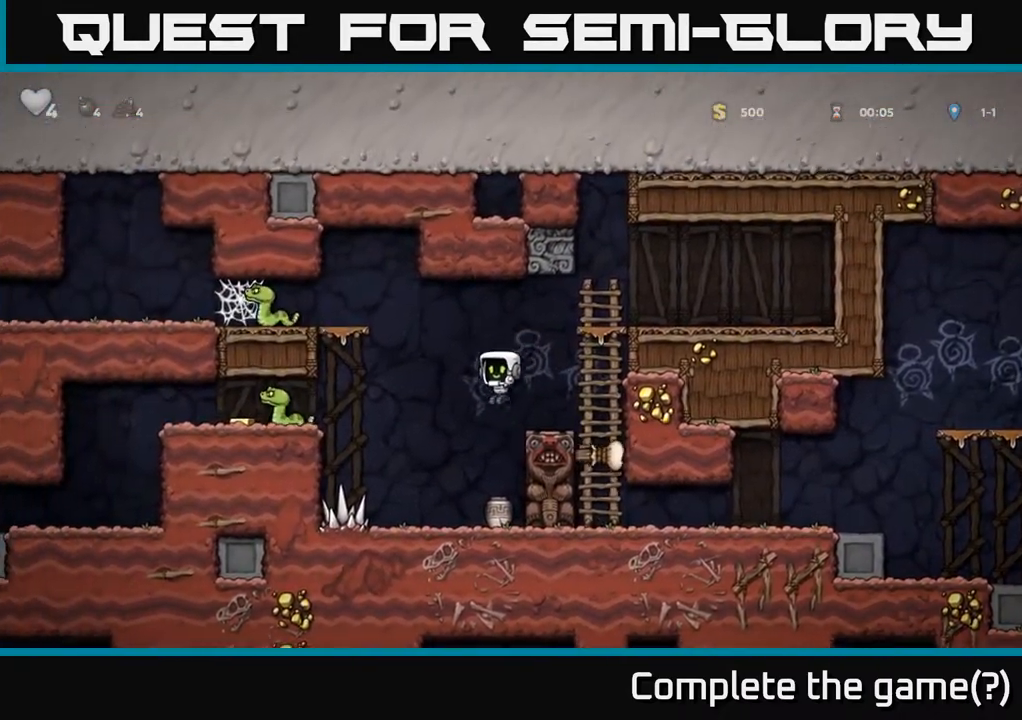
{"dt_ms": 500, "buttons": [], "left_stick": "left", "events": [[183, "left_stick", "down-right"], [233, "left_stick", "down"], [317, "X", "down"], [417, "X", "up"], [483, "left_stick", "left"]]}
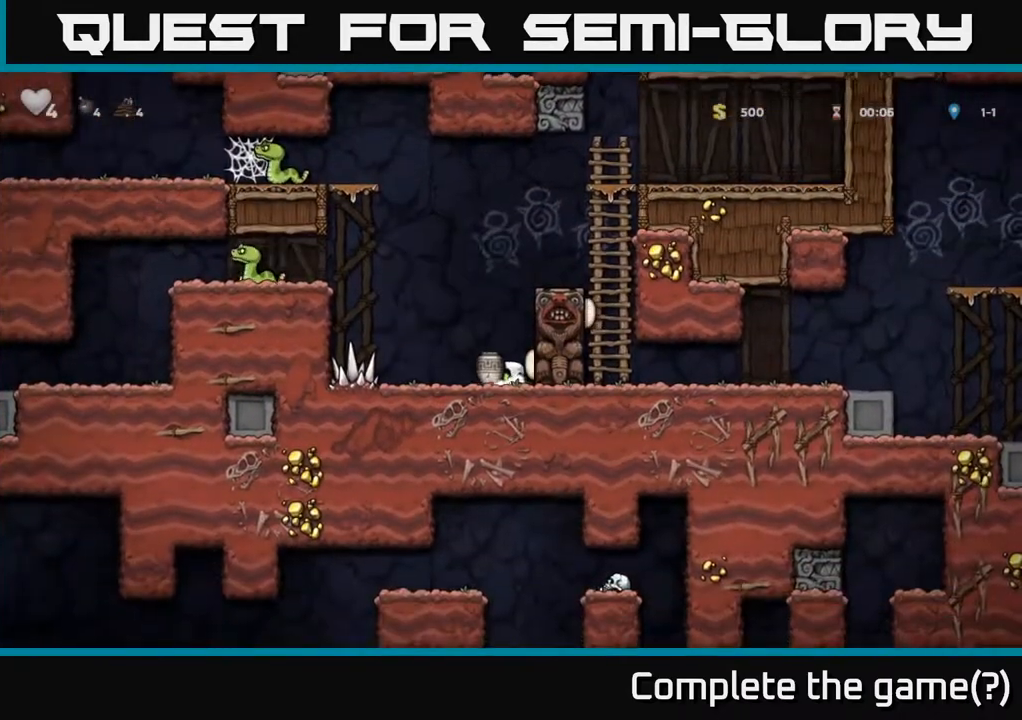
{"dt_ms": 500, "buttons": ["X"], "left_stick": "center", "events": [[133, "left_stick", "center"], [450, "X", "down"]]}
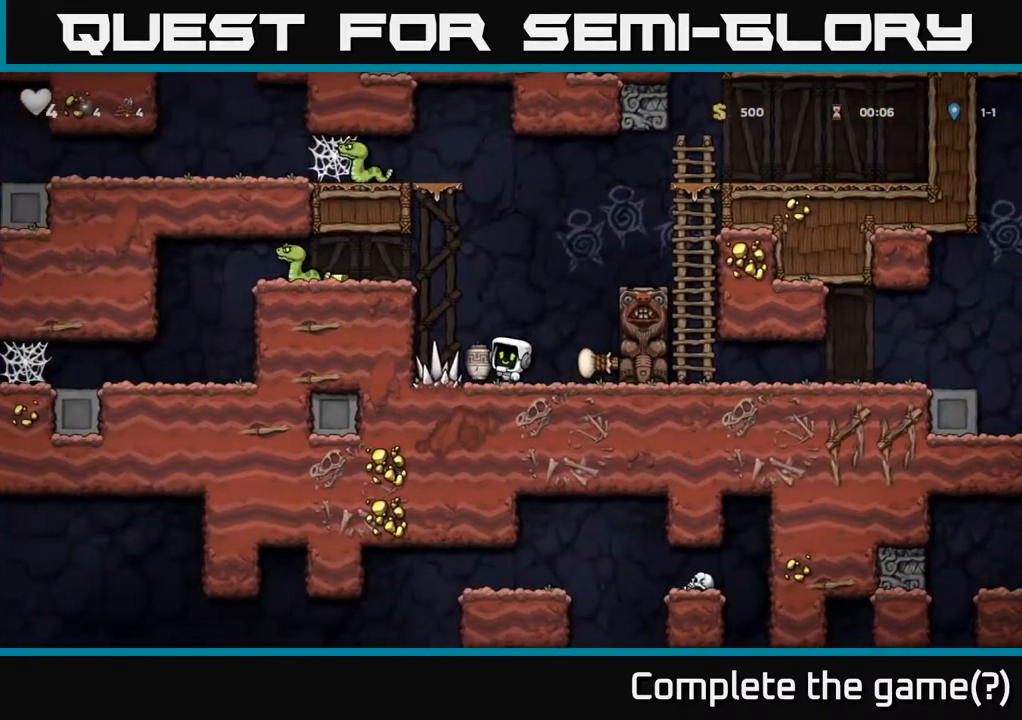
{"dt_ms": 500, "buttons": [], "left_stick": "center", "events": [[33, "X", "up"]]}
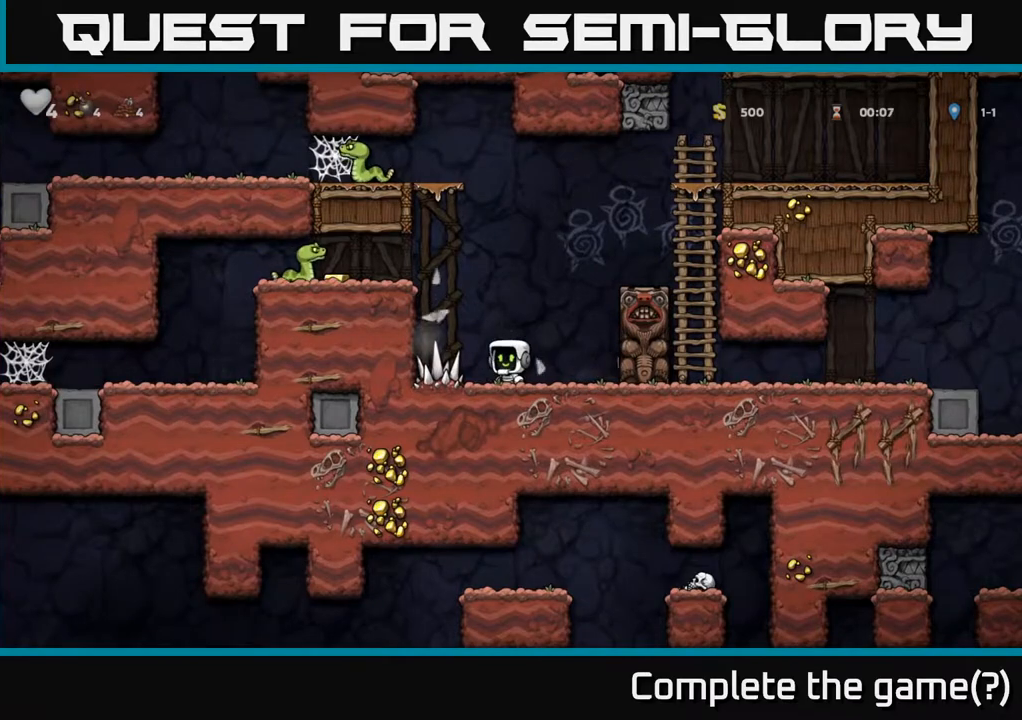
{"dt_ms": 1000, "buttons": [], "left_stick": "center"}
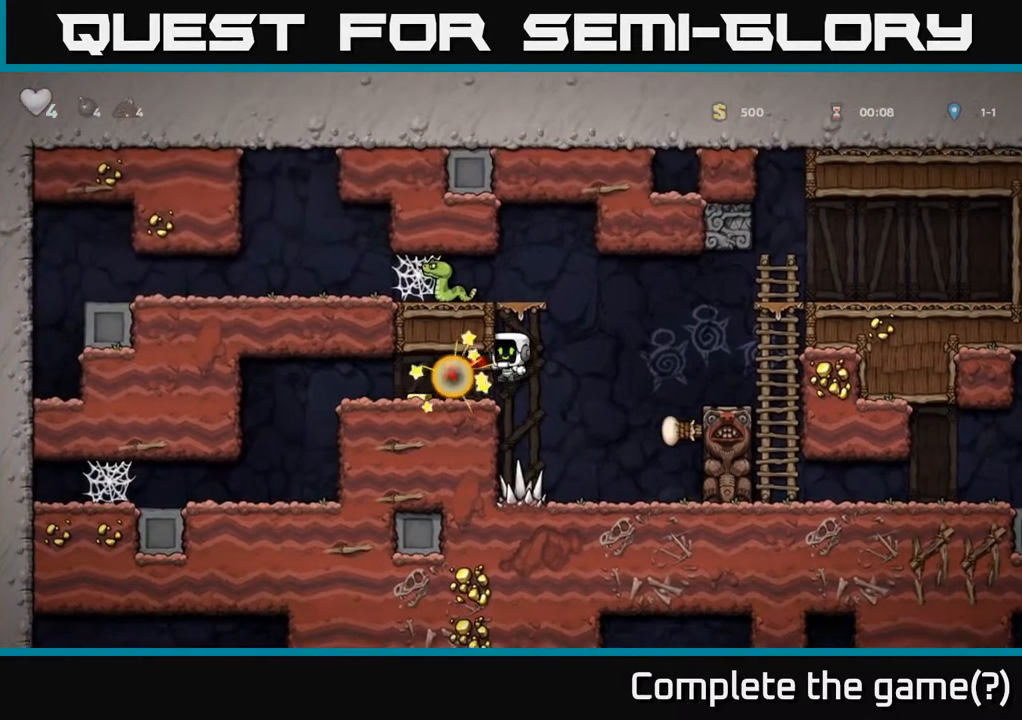
{"dt_ms": 500, "buttons": [], "left_stick": "right", "events": [[17, "left_stick", "left"], [367, "left_stick", "center"], [450, "left_stick", "right"]]}
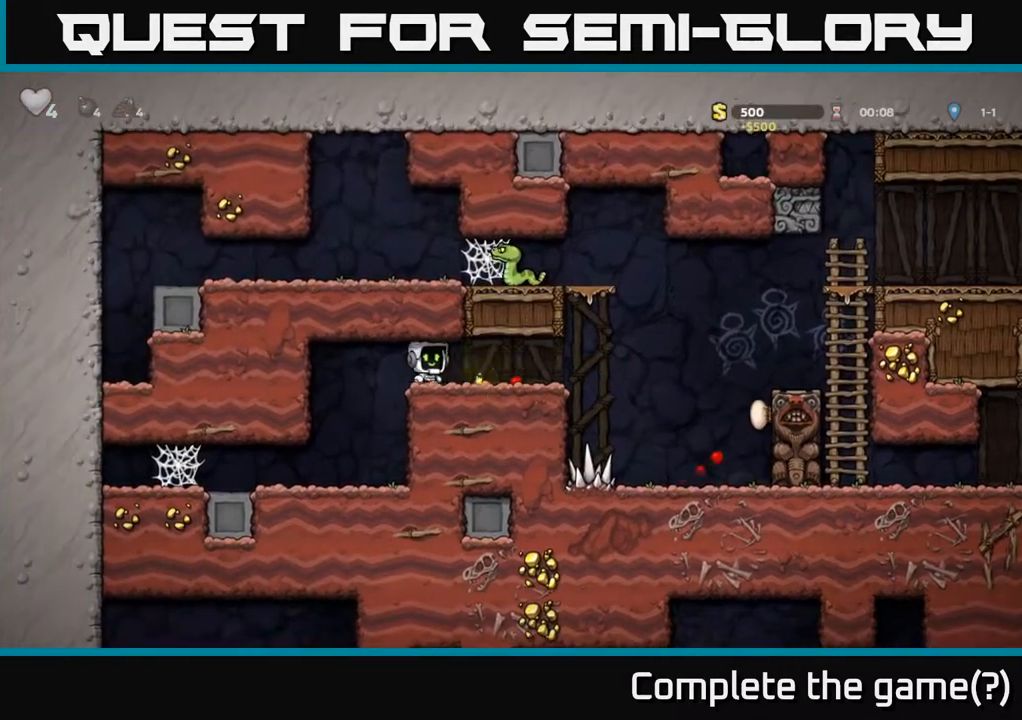
{"dt_ms": 500, "buttons": ["A"], "left_stick": "left", "events": [[367, "A", "down"], [383, "left_stick", "center"], [450, "left_stick", "left"]]}
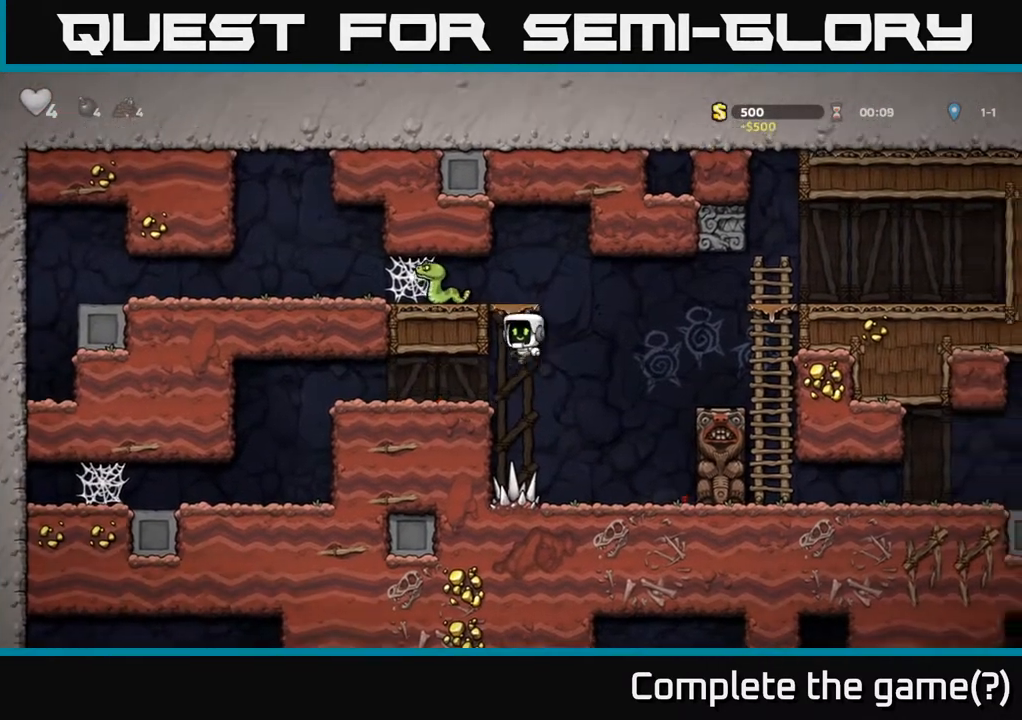
{"dt_ms": 500, "buttons": [], "left_stick": "center", "events": [[50, "A", "up"], [183, "left_stick", "center"], [233, "A", "down"], [283, "X", "down"], [367, "X", "up"], [417, "A", "up"]]}
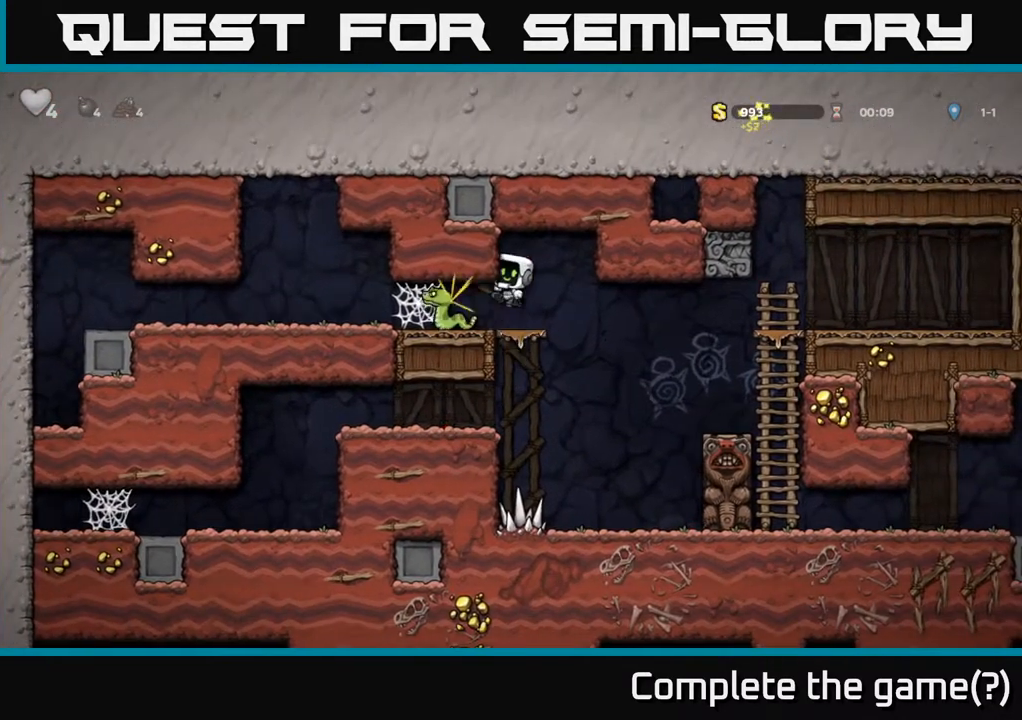
{"dt_ms": 500, "buttons": [], "left_stick": "right", "events": [[117, "left_stick", "right"], [167, "left_stick", "center"], [417, "left_stick", "right"]]}
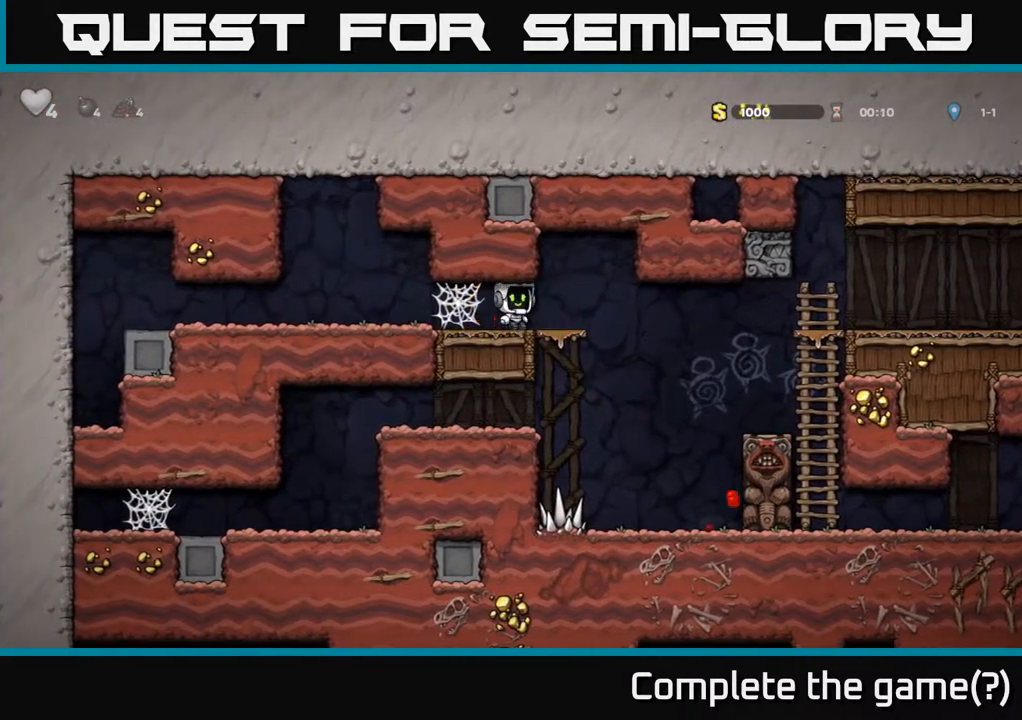
{"dt_ms": 500, "buttons": [], "left_stick": "right", "events": []}